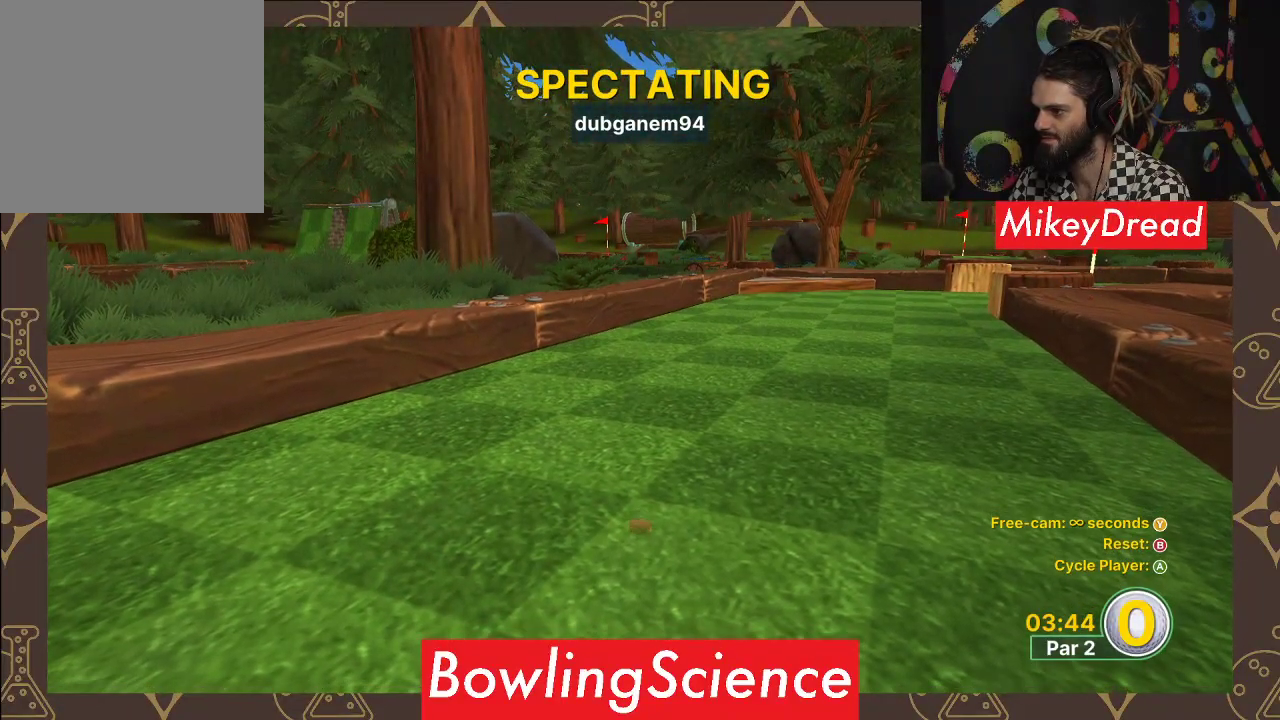
Gameplay with a controller (Xbox layout); each line is a JSON object with the inputs held at the frame after it. "events" lists button and stick changes between this image and that frame as [ms after this image, input, new state], when the widget could be followed in between.
{"buttons": [], "left_stick": "center", "right_stick": "center", "events": []}
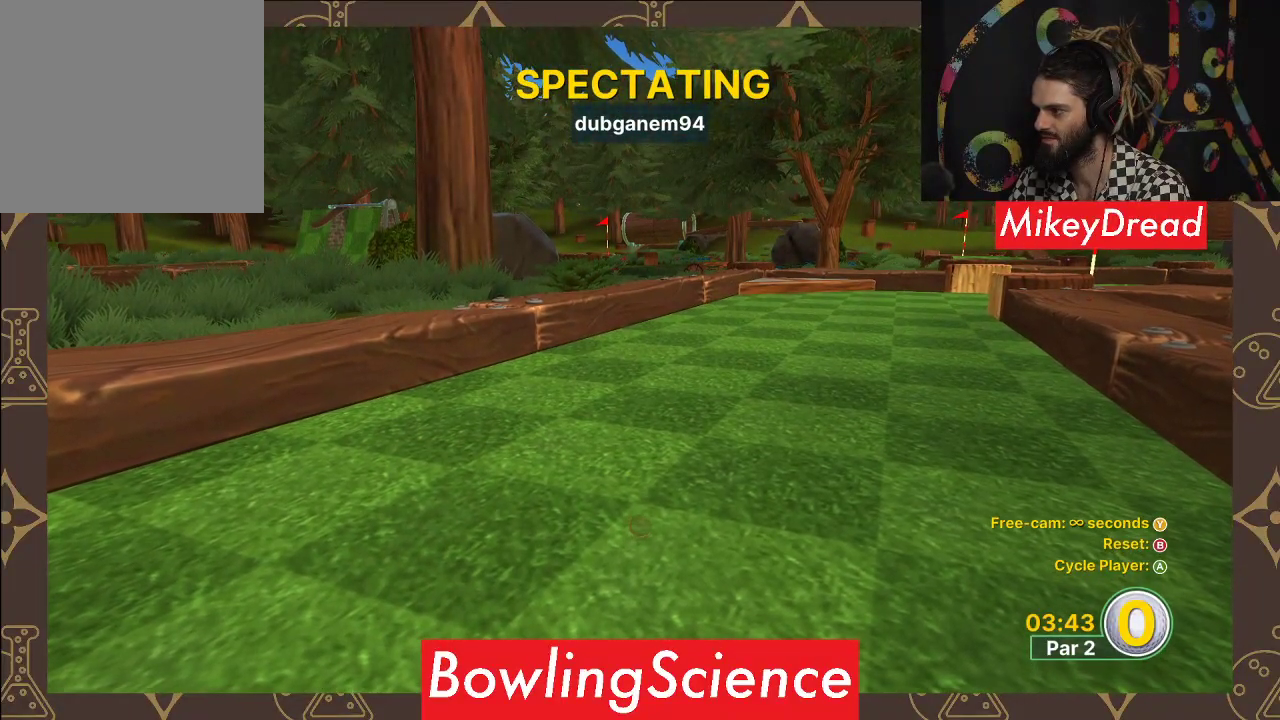
{"buttons": [], "left_stick": "center", "right_stick": "center", "events": []}
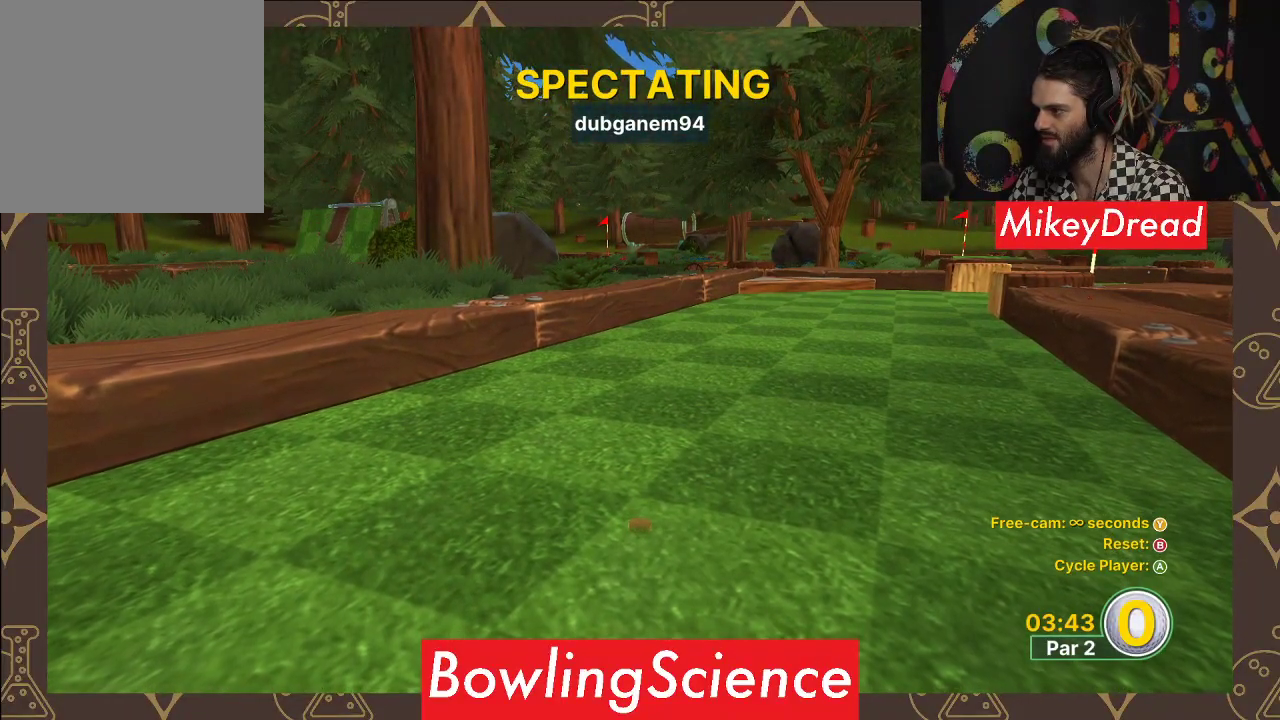
{"buttons": [], "left_stick": "center", "right_stick": "center", "events": []}
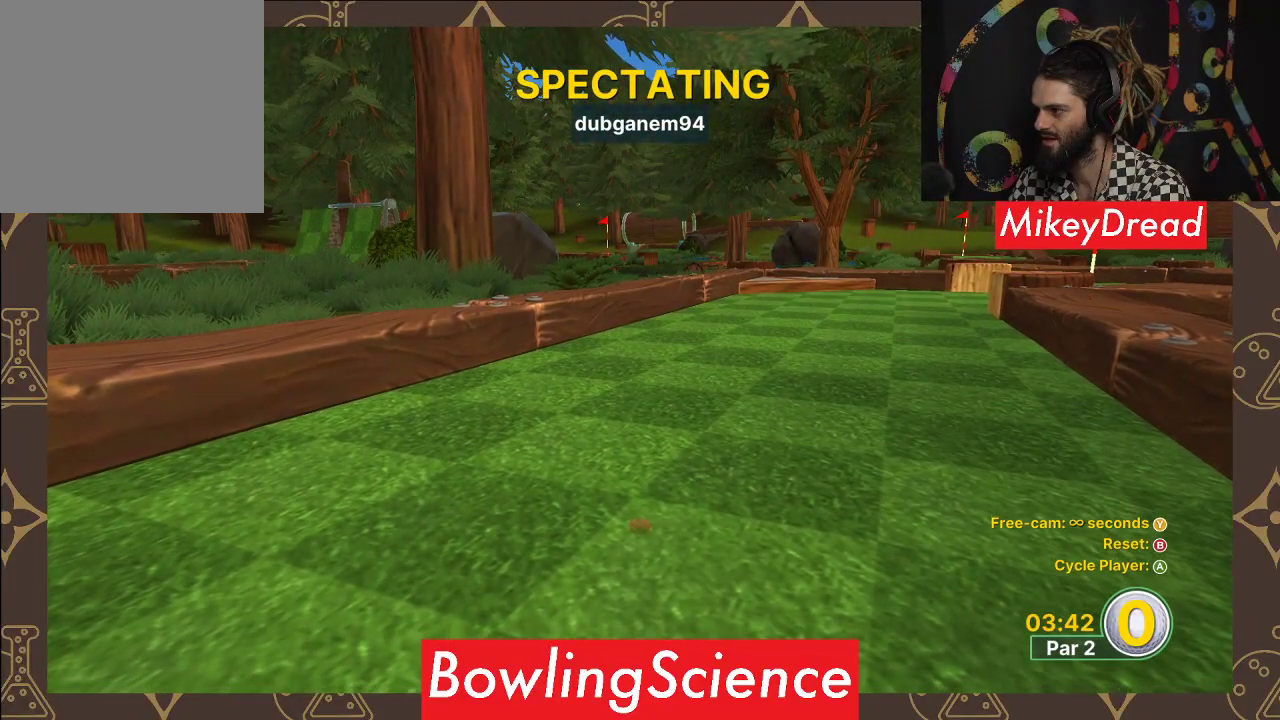
{"buttons": [], "left_stick": "center", "right_stick": "center", "events": []}
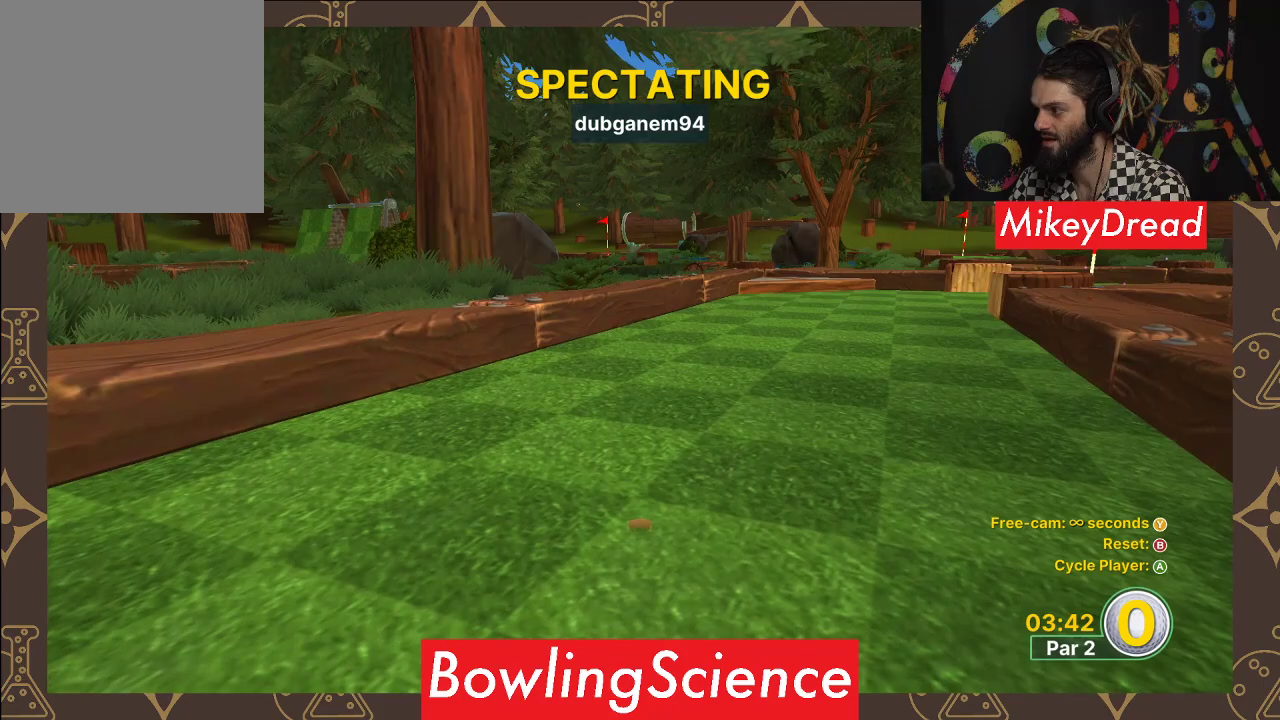
{"buttons": [], "left_stick": "center", "right_stick": "center", "events": []}
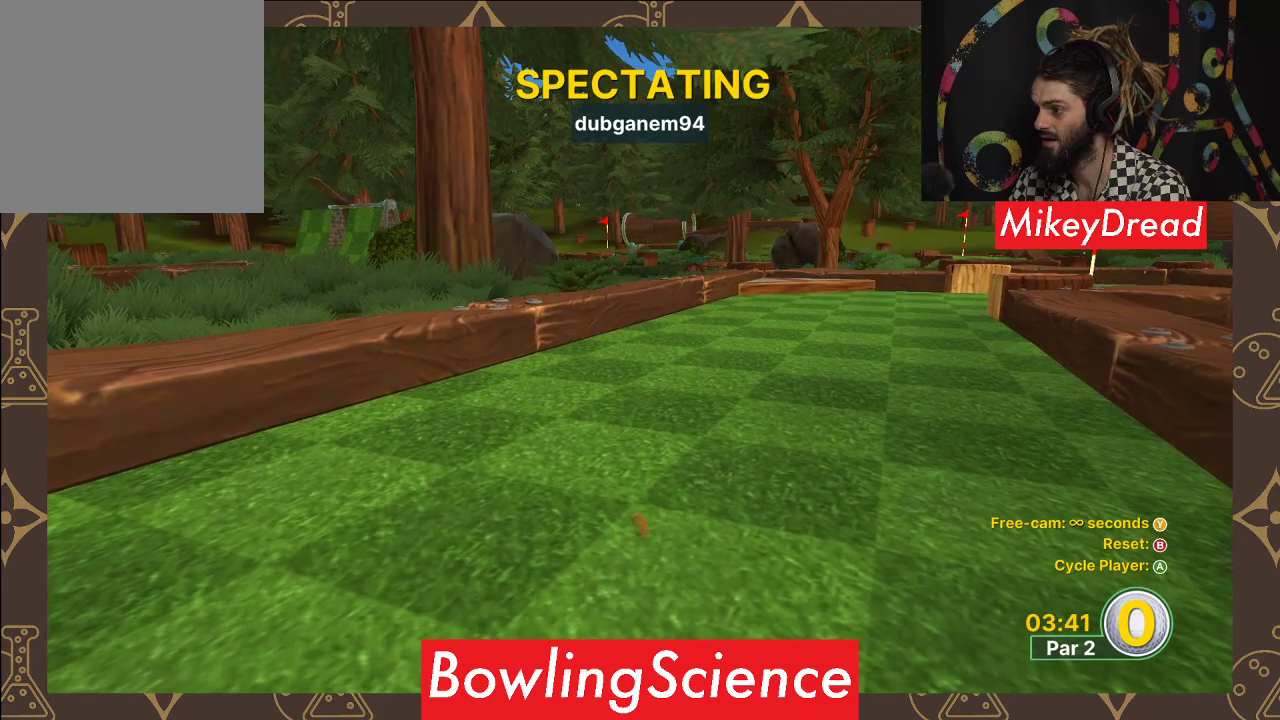
{"buttons": [], "left_stick": "center", "right_stick": "right", "events": [[433, "right_stick", "right"]]}
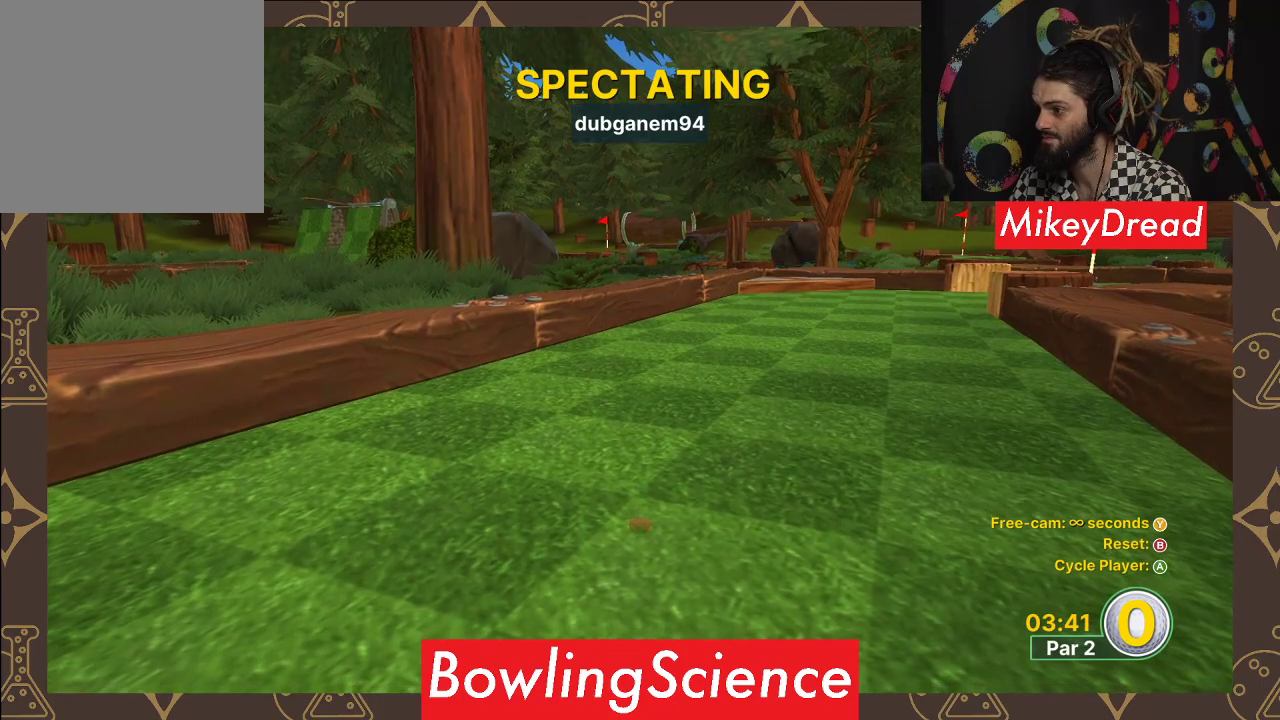
{"buttons": [], "left_stick": "center", "right_stick": "center", "events": [[467, "right_stick", "center"]]}
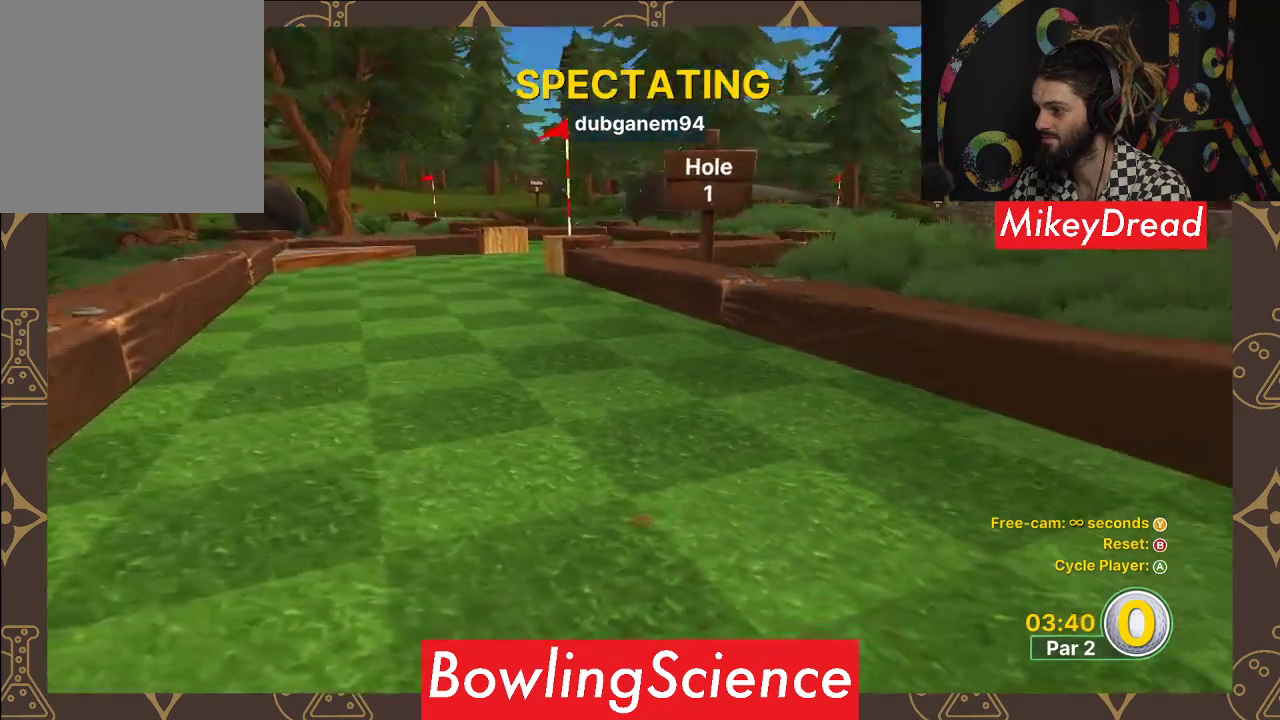
{"buttons": [], "left_stick": "center", "right_stick": "left", "events": [[483, "right_stick", "left"]]}
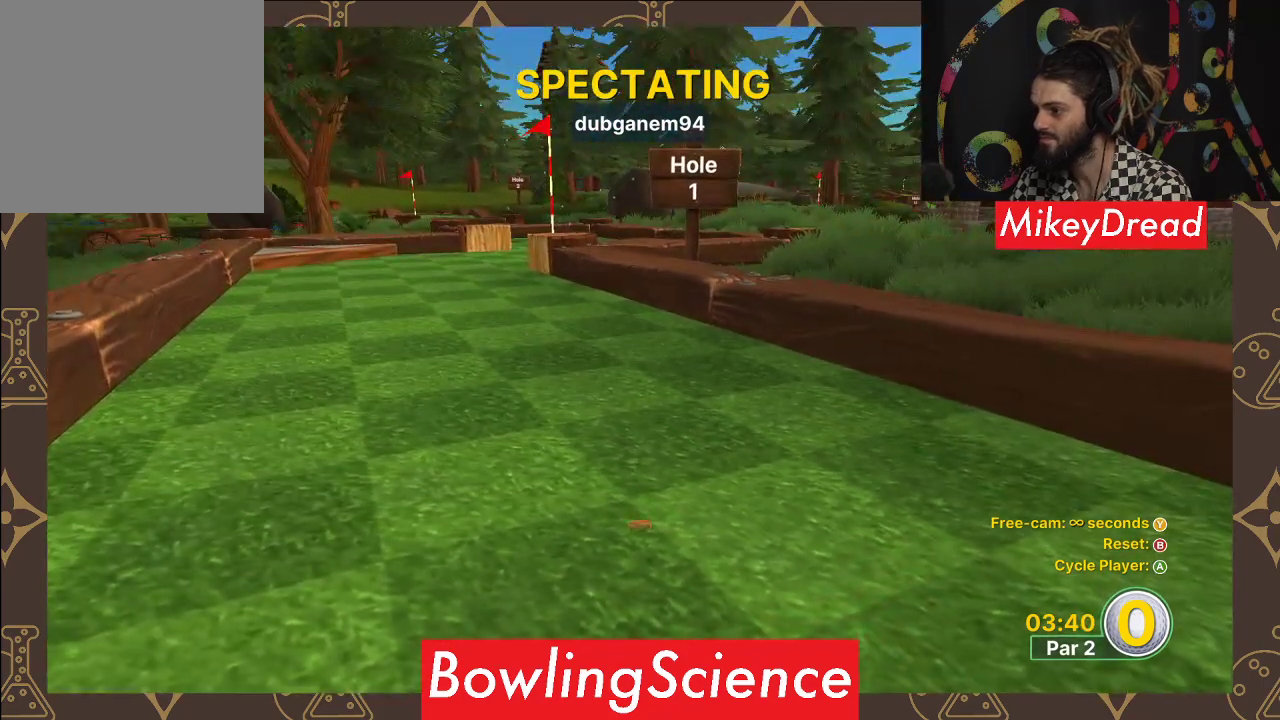
{"buttons": [], "left_stick": "center", "right_stick": "center", "events": [[333, "right_stick", "center"]]}
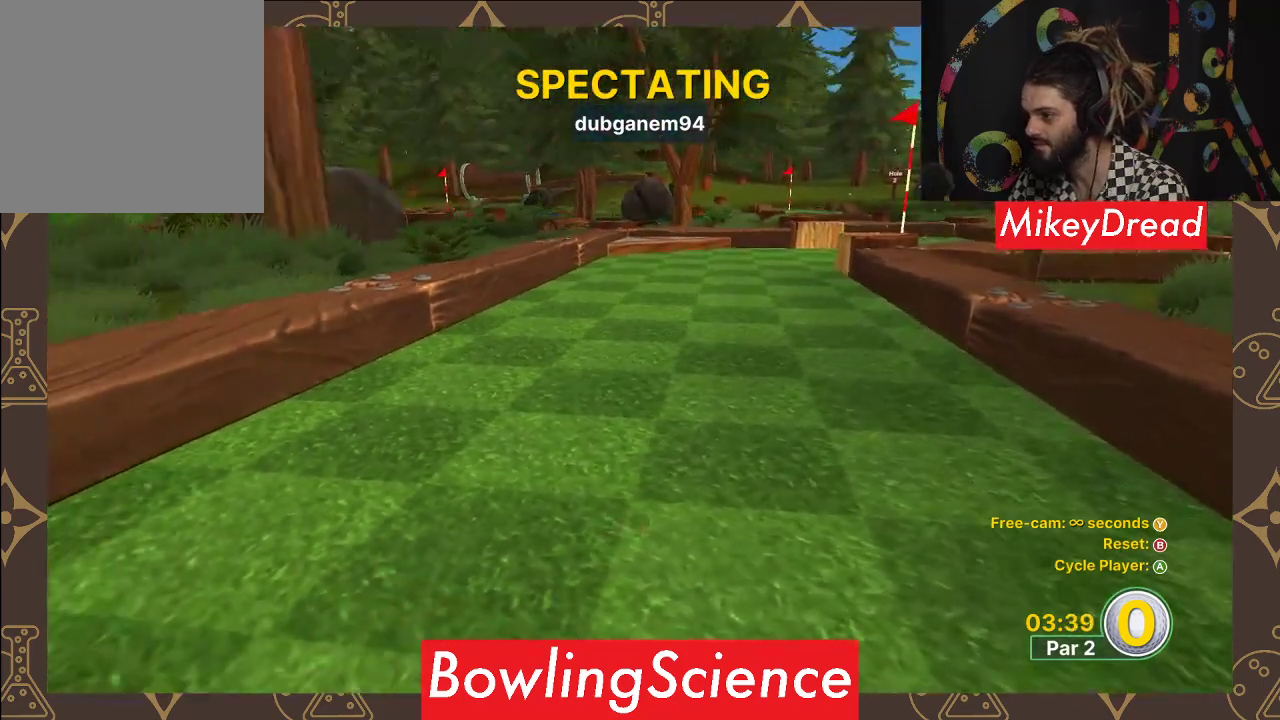
{"buttons": [], "left_stick": "center", "right_stick": "left", "events": [[83, "right_stick", "left"]]}
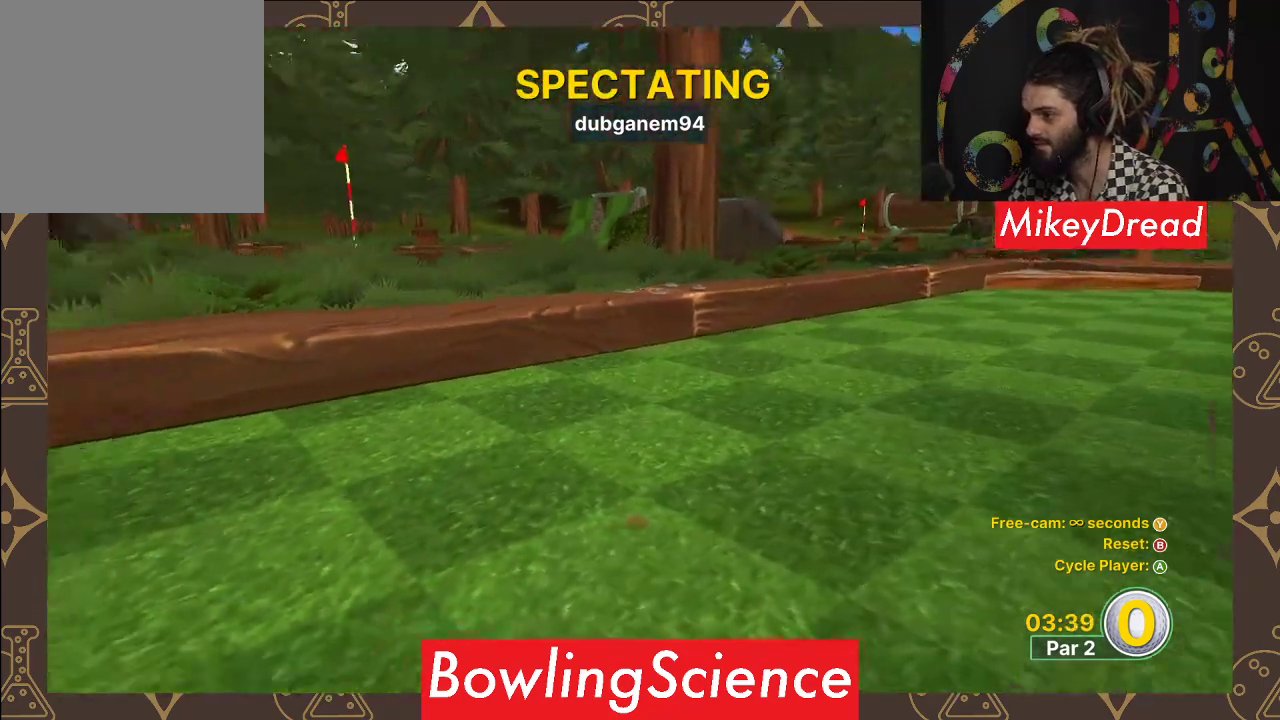
{"buttons": [], "left_stick": "center", "right_stick": "left", "events": []}
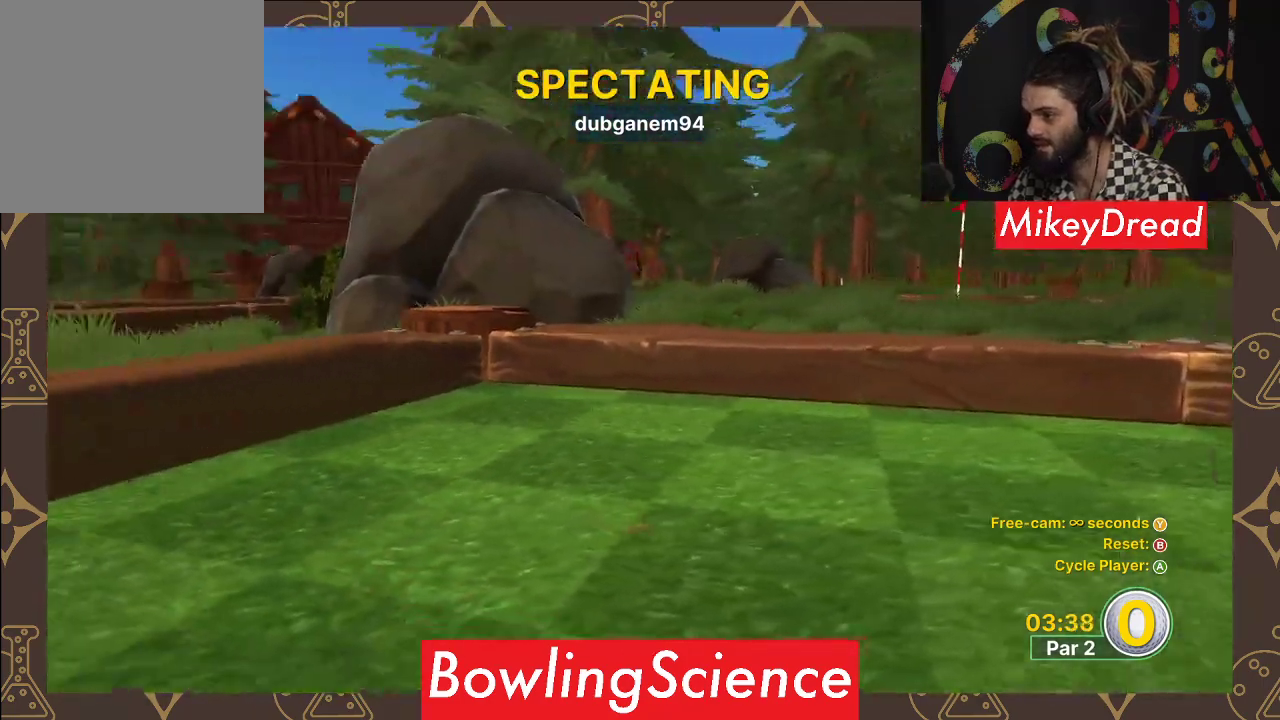
{"buttons": [], "left_stick": "center", "right_stick": "left", "events": []}
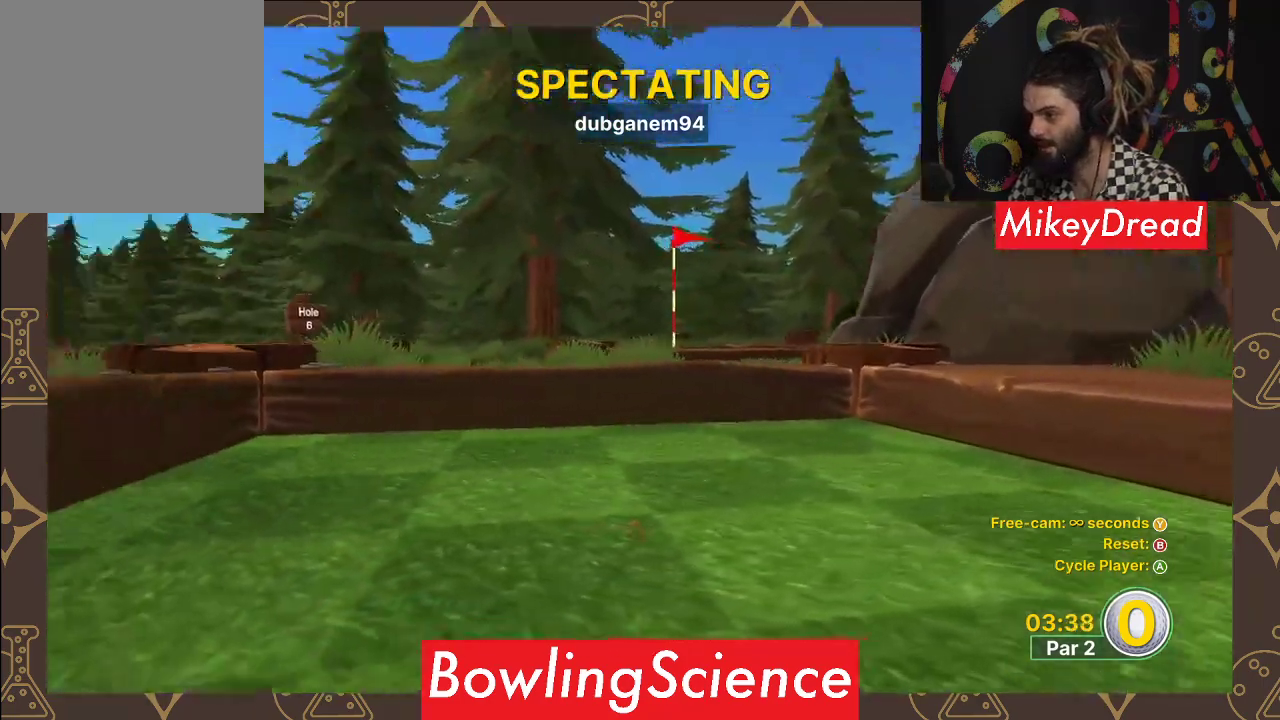
{"buttons": [], "left_stick": "center", "right_stick": "left", "events": []}
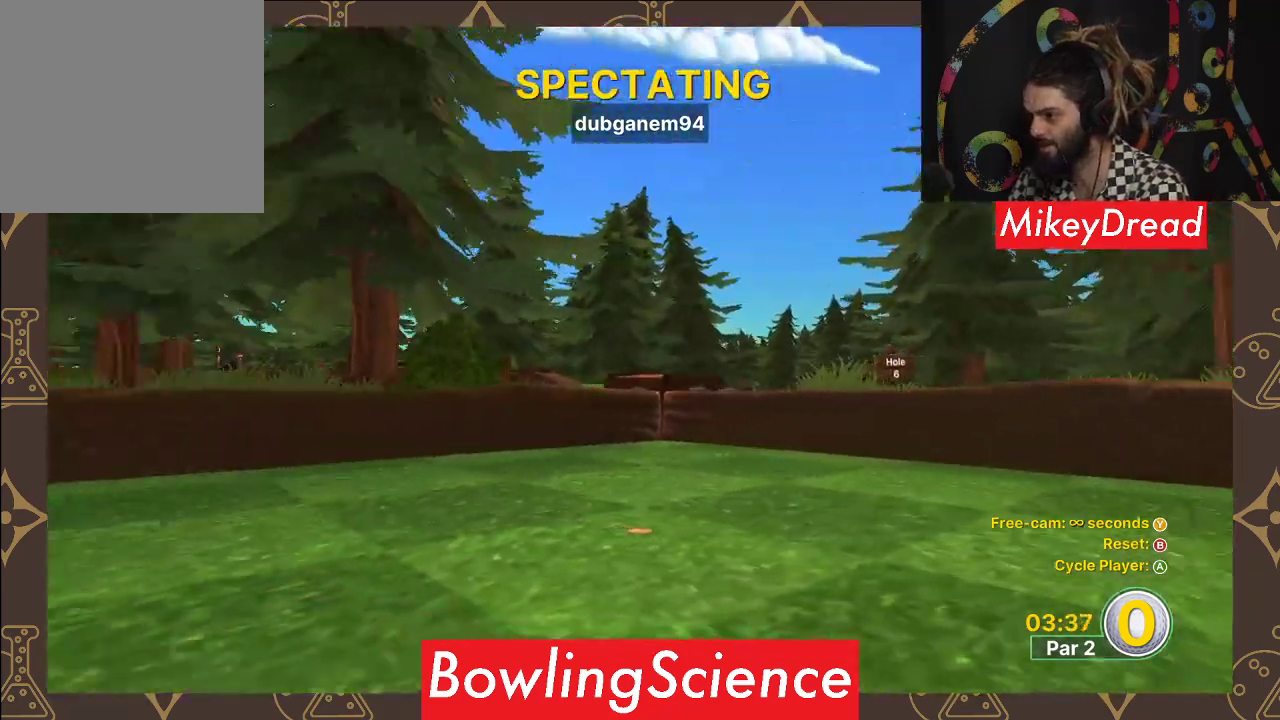
{"buttons": [], "left_stick": "center", "right_stick": "left", "events": []}
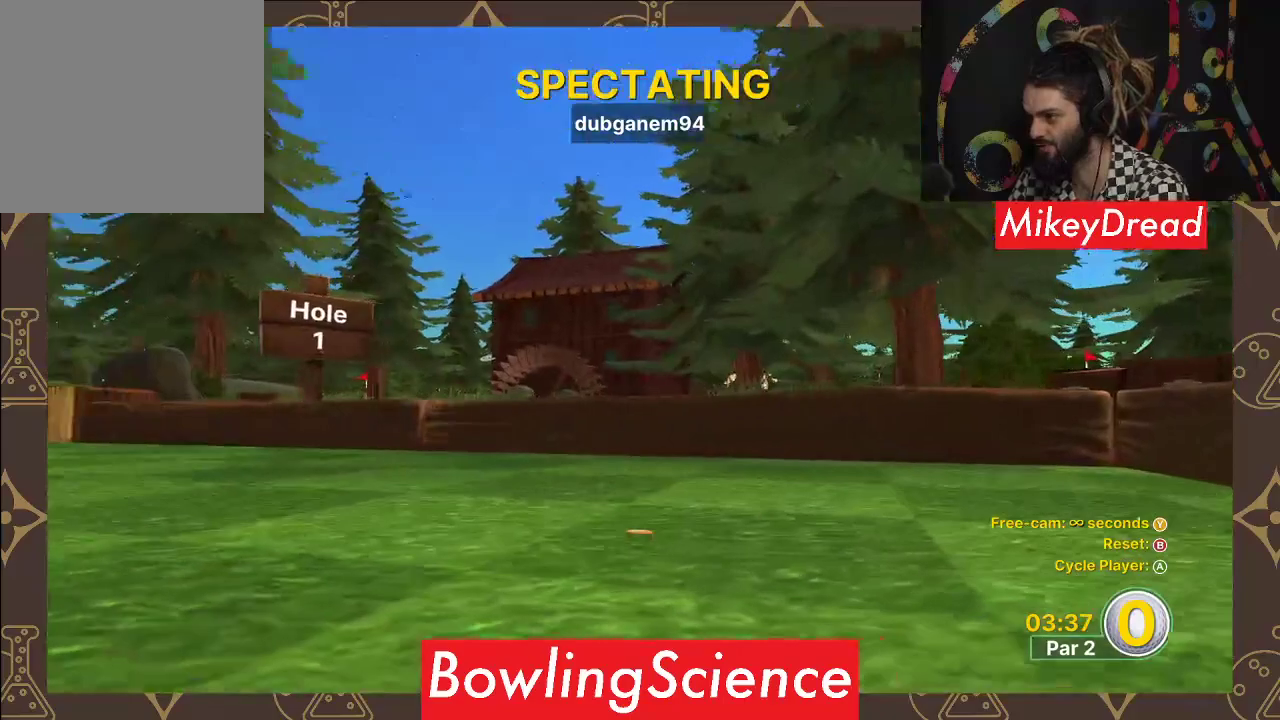
{"buttons": [], "left_stick": "center", "right_stick": "up", "events": [[200, "right_stick", "up"]]}
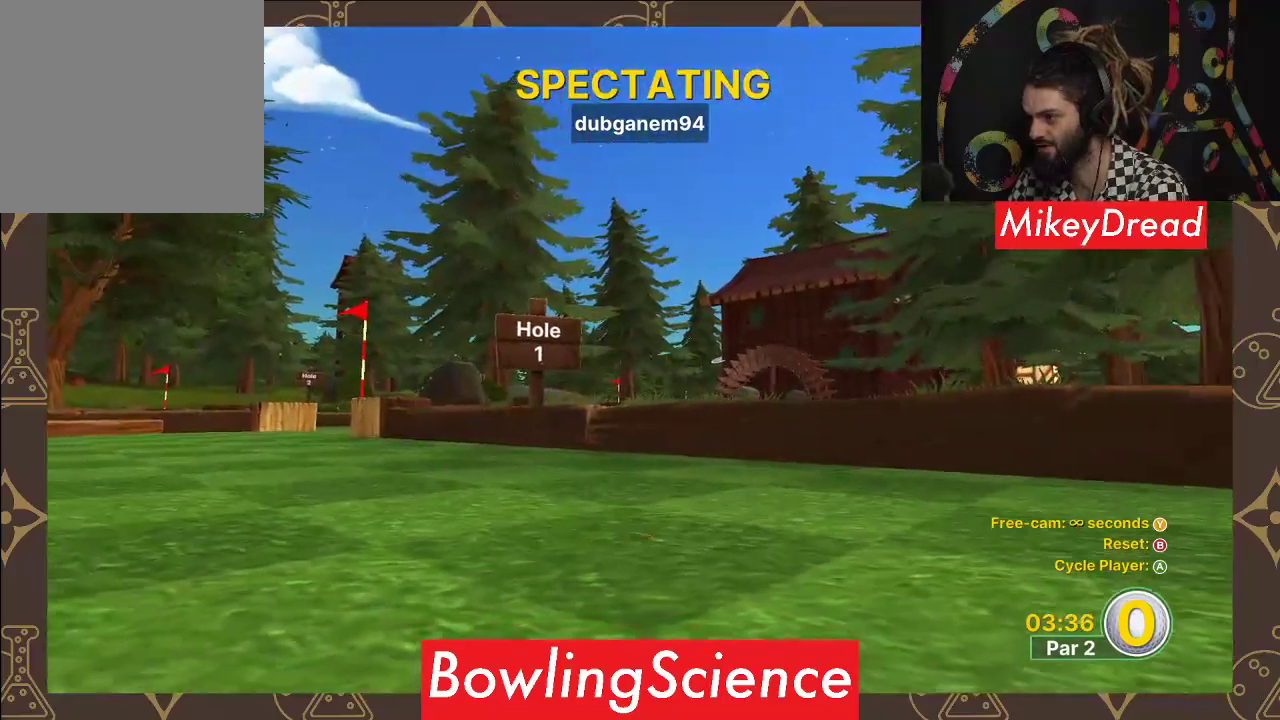
{"buttons": [], "left_stick": "center", "right_stick": "up-right", "events": [[433, "right_stick", "up-right"]]}
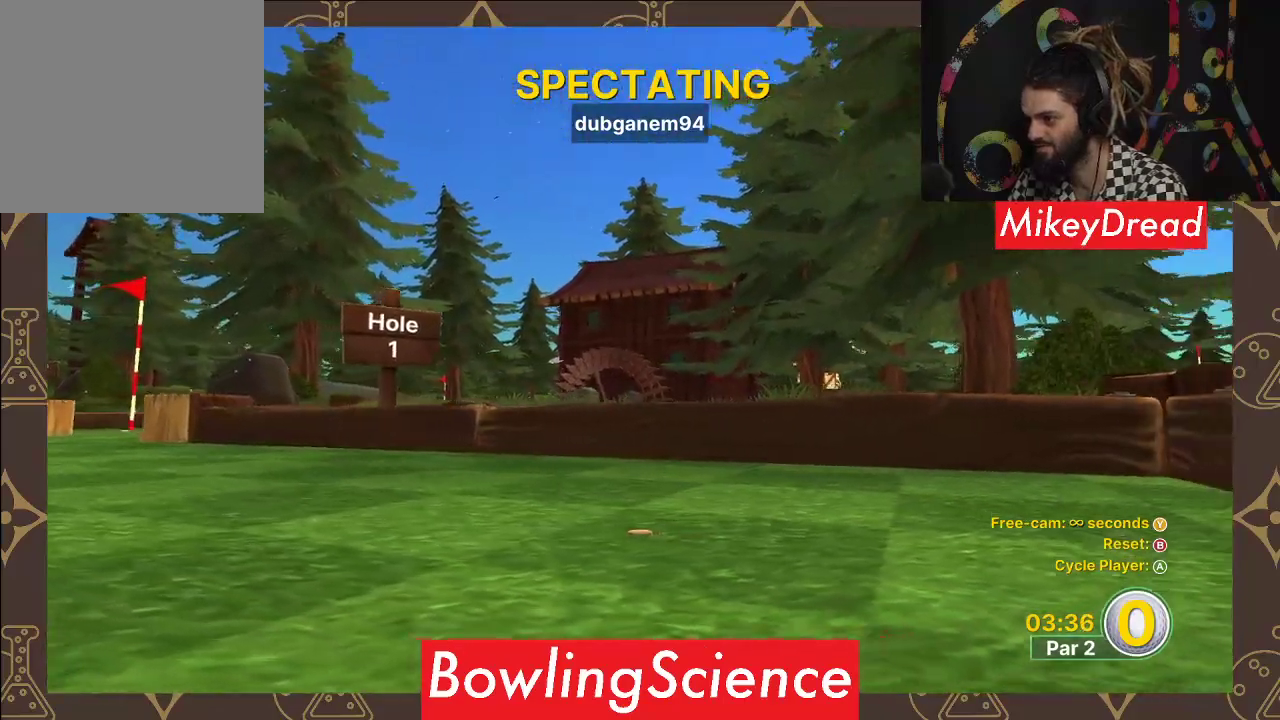
{"buttons": [], "left_stick": "center", "right_stick": "right", "events": [[200, "right_stick", "right"]]}
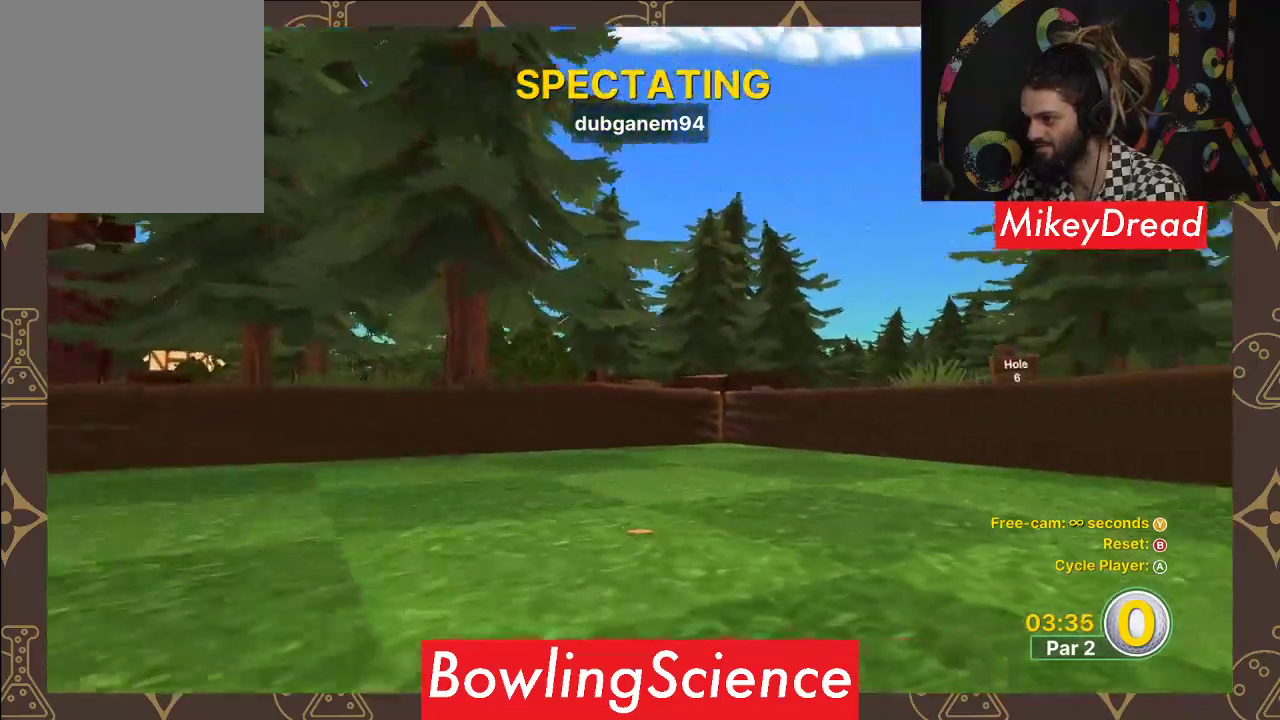
{"buttons": [], "left_stick": "center", "right_stick": "down-right", "events": [[67, "right_stick", "down-right"]]}
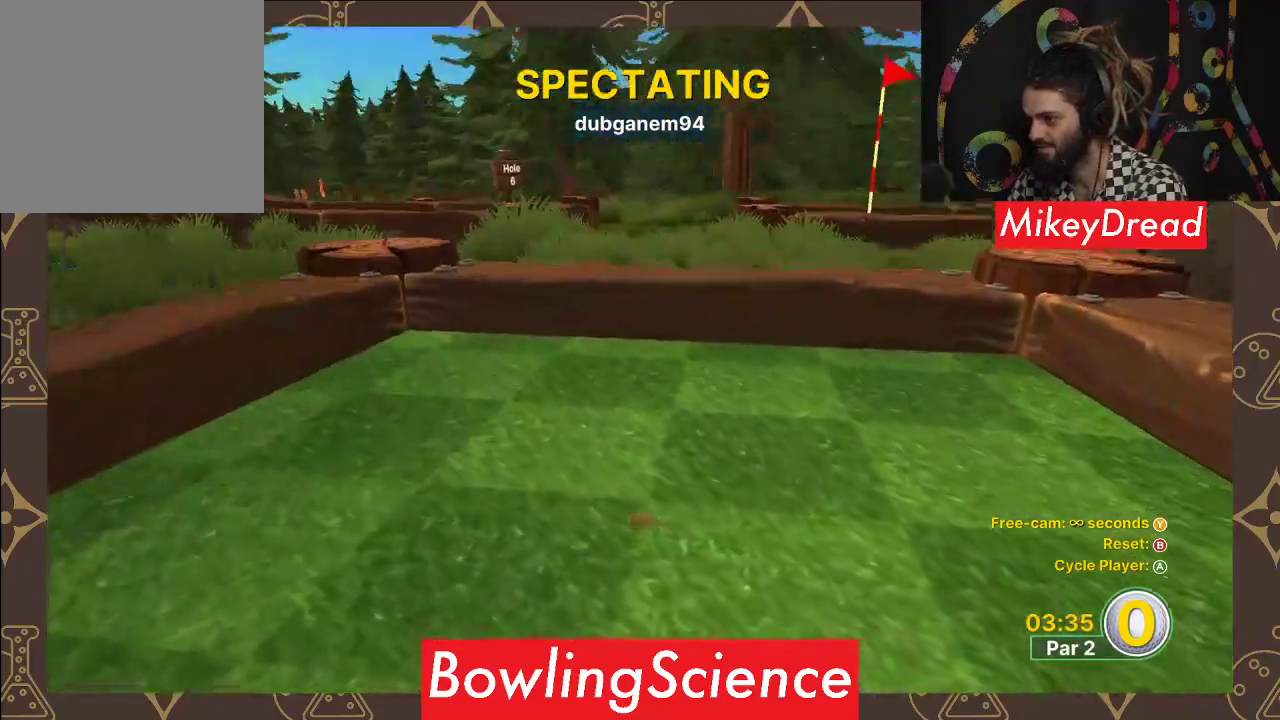
{"buttons": [], "left_stick": "center", "right_stick": "down-left", "events": [[100, "right_stick", "down"], [317, "right_stick", "down-left"]]}
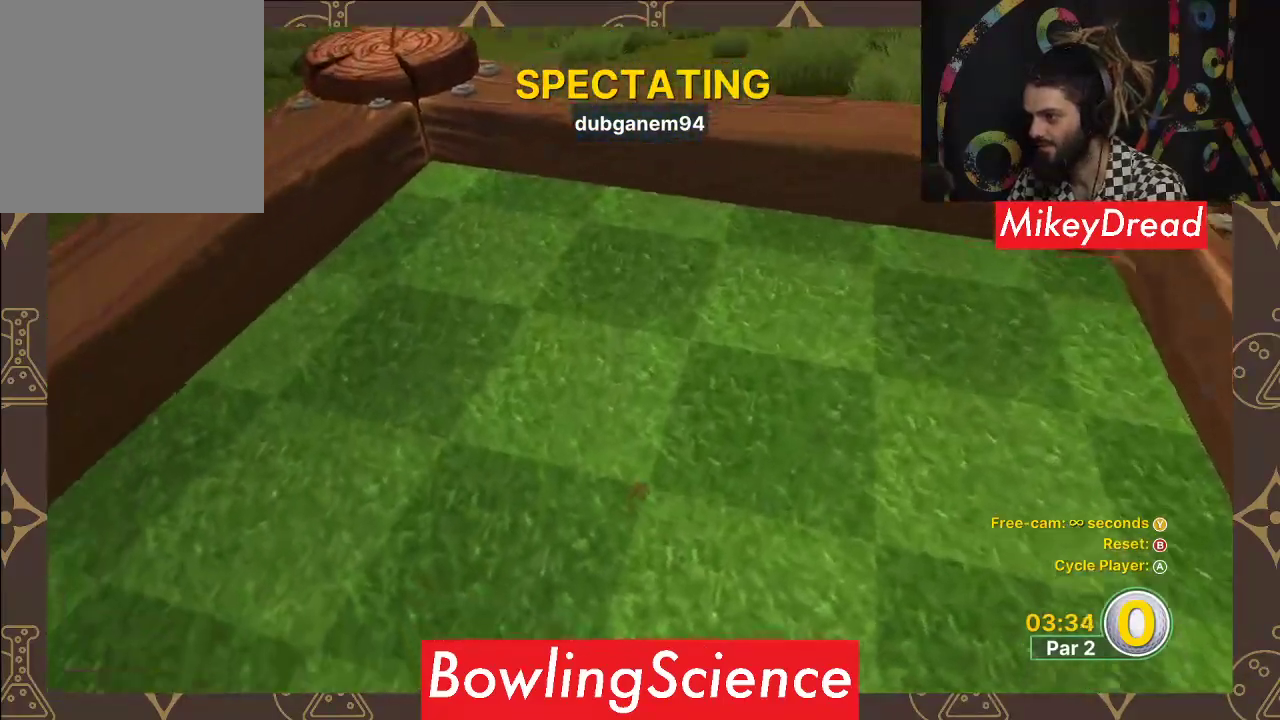
{"buttons": [], "left_stick": "center", "right_stick": "left", "events": [[100, "right_stick", "left"]]}
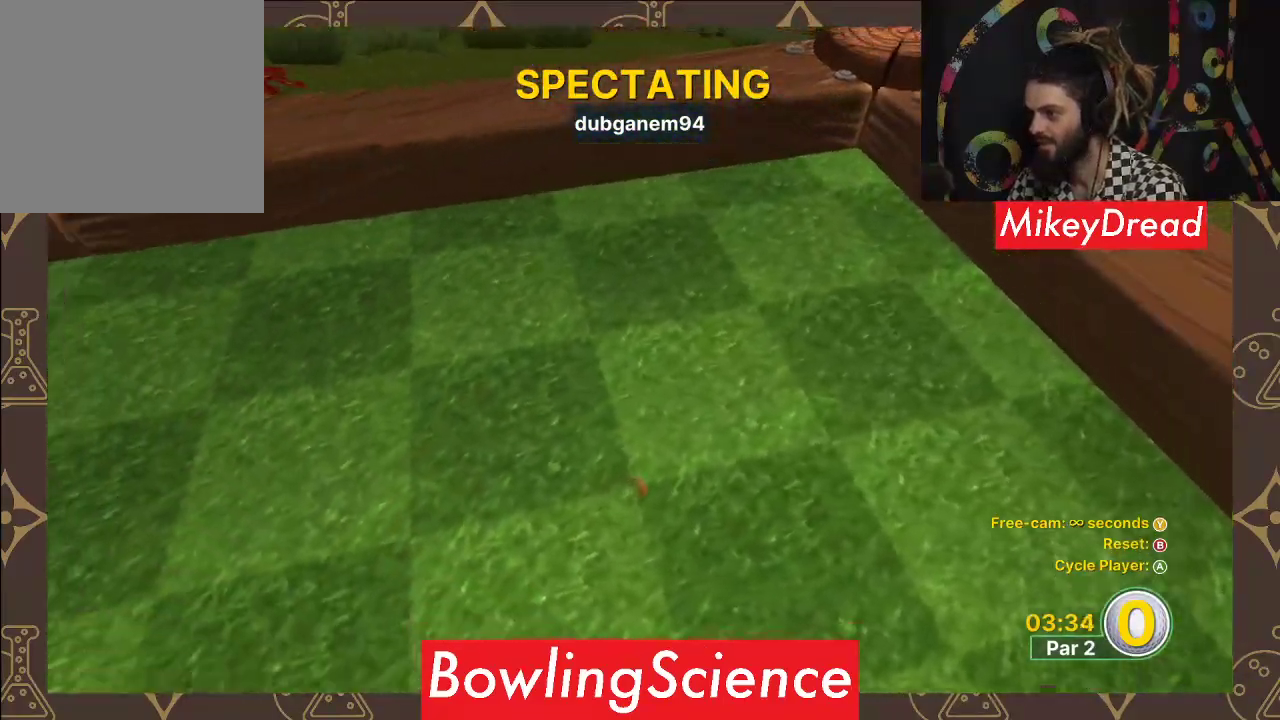
{"buttons": [], "left_stick": "center", "right_stick": "left", "events": []}
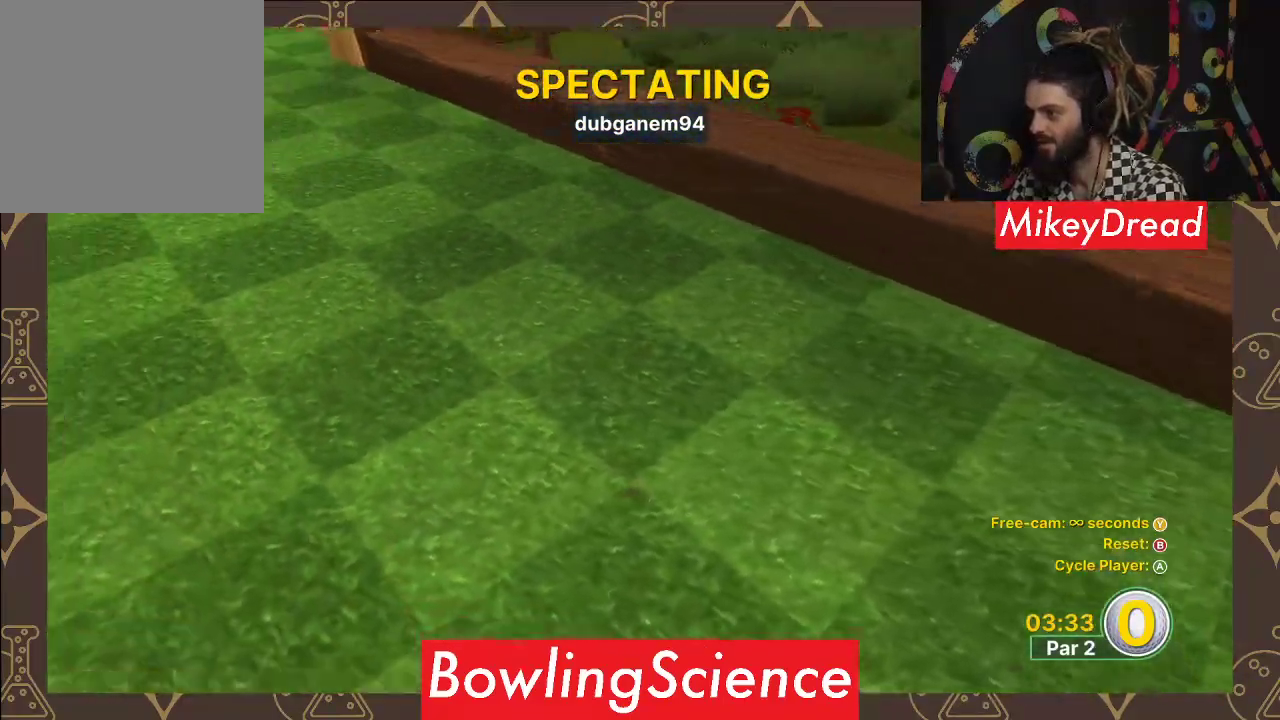
{"buttons": [], "left_stick": "center", "right_stick": "center", "events": [[183, "right_stick", "center"]]}